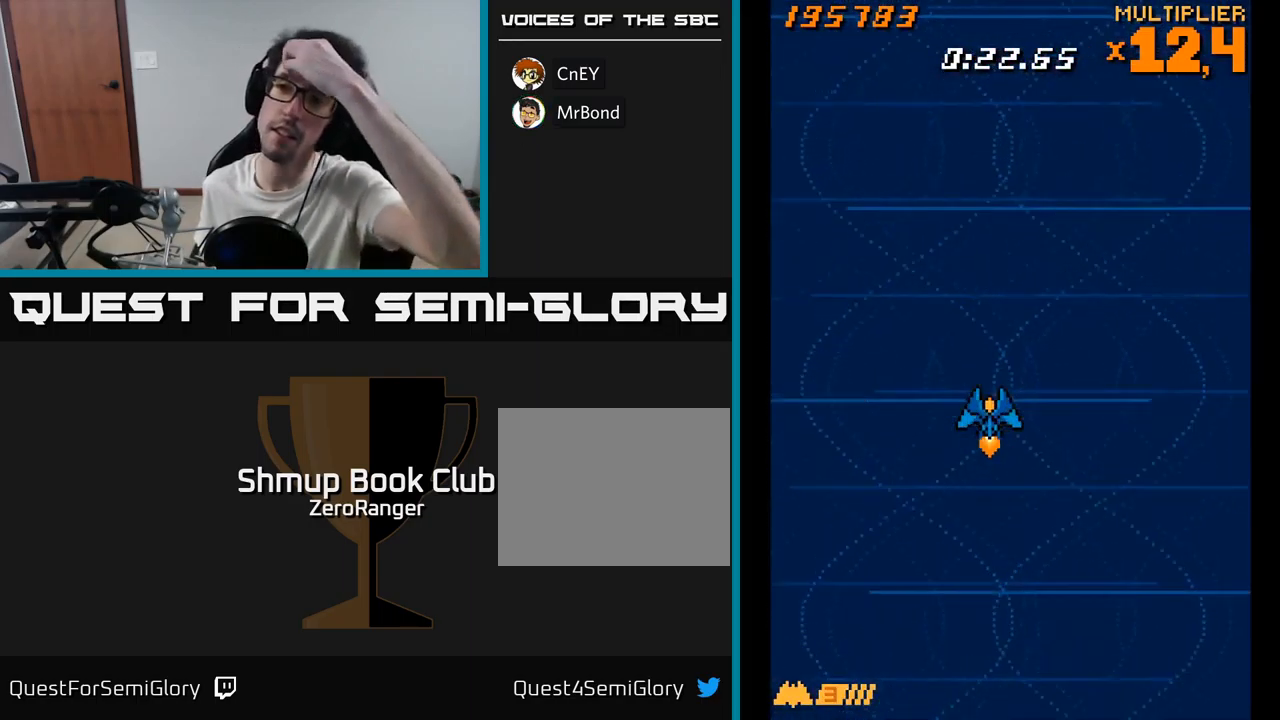
Gameplay with a controller (Xbox layout); each line is a JSON object with the inputs held at the frame after it. "events" lists button and stick changes between this image and that frame as [ms after this image, input, new state], when the widget could be followed in between. Not read: left_stick.
{"buttons": [], "right_stick": "center", "events": []}
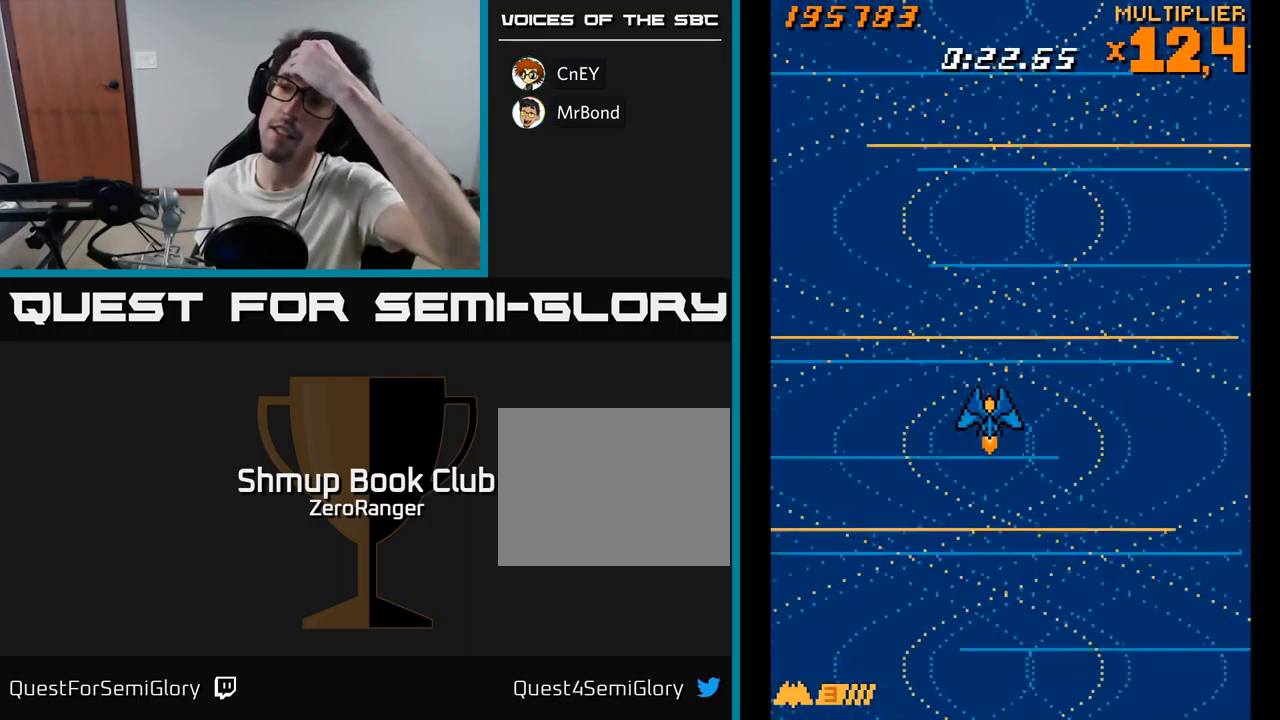
{"buttons": [], "right_stick": "center", "events": []}
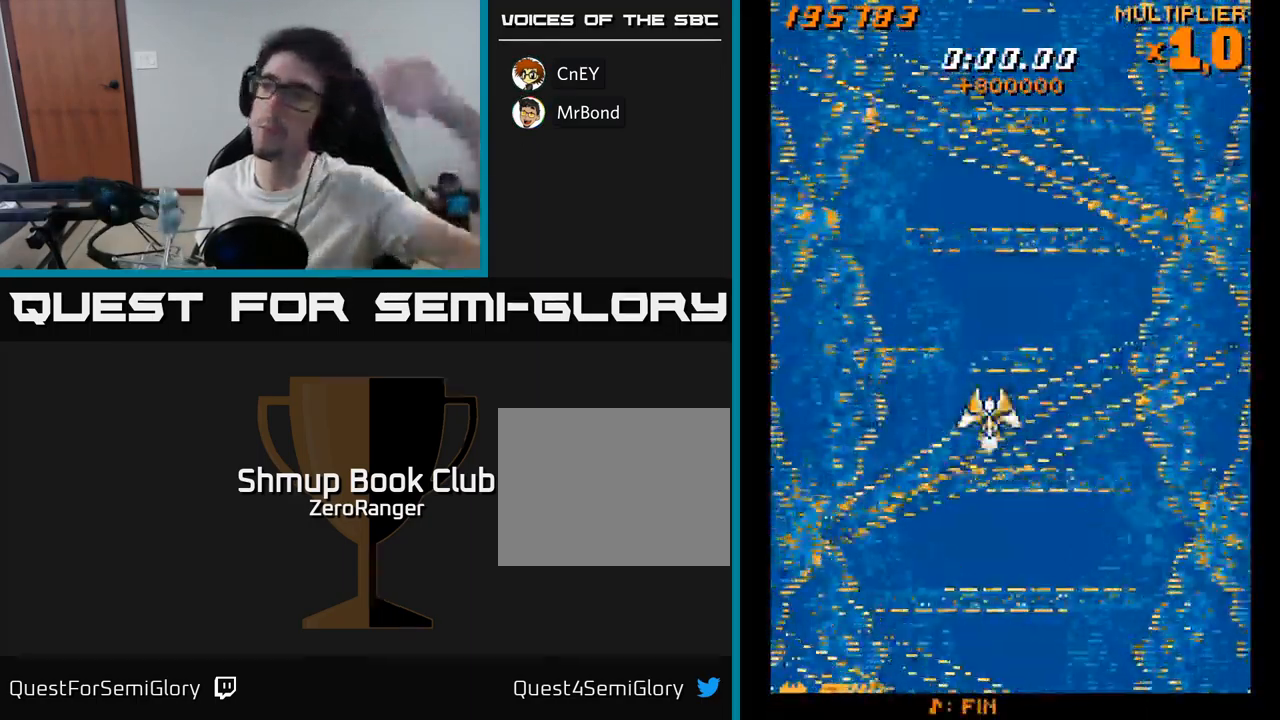
{"buttons": [], "right_stick": "center", "events": []}
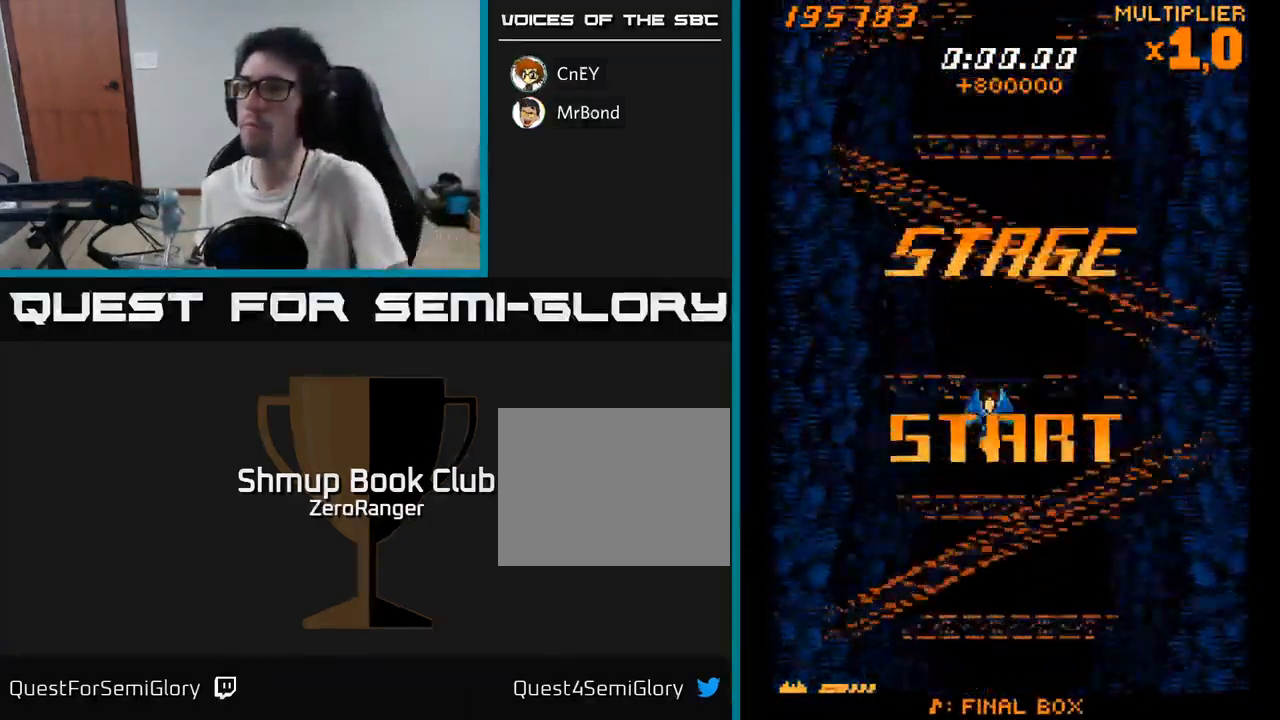
{"buttons": ["A"], "right_stick": "center", "events": [[217, "DPAD_RIGHT", "down"], [383, "A", "down"], [383, "DPAD_RIGHT", "up"]]}
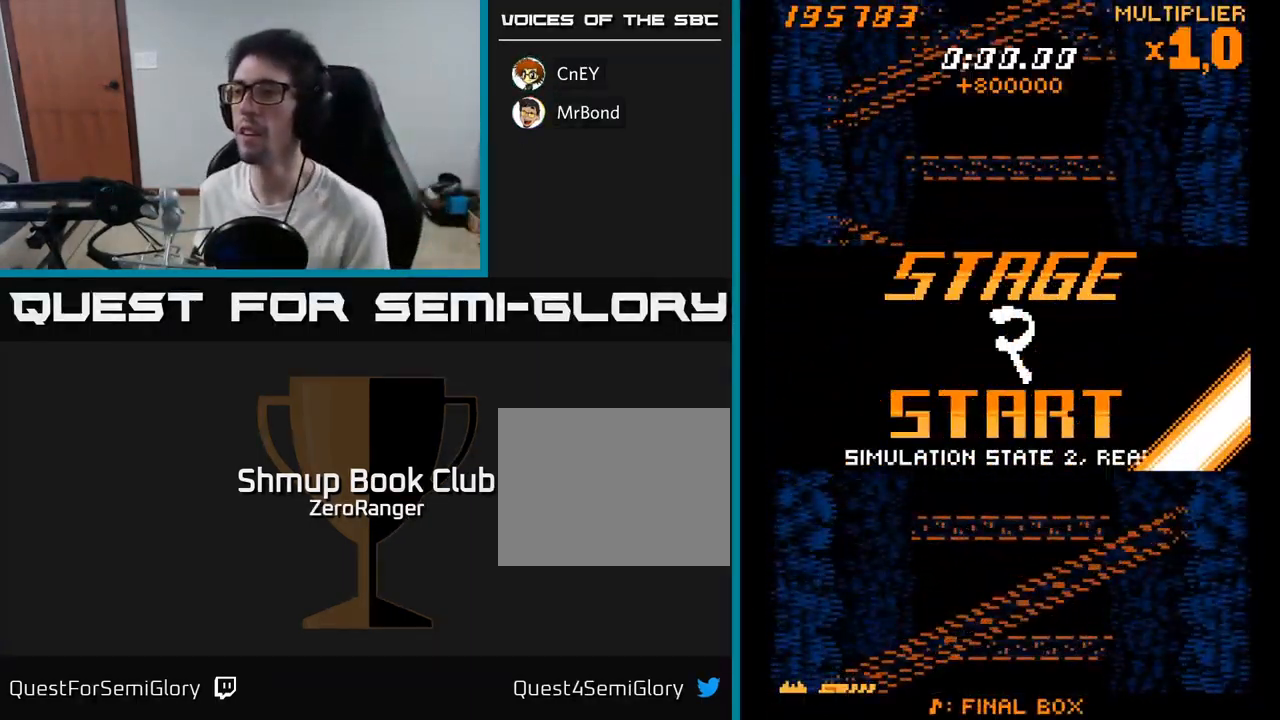
{"buttons": ["A"], "right_stick": "center", "events": []}
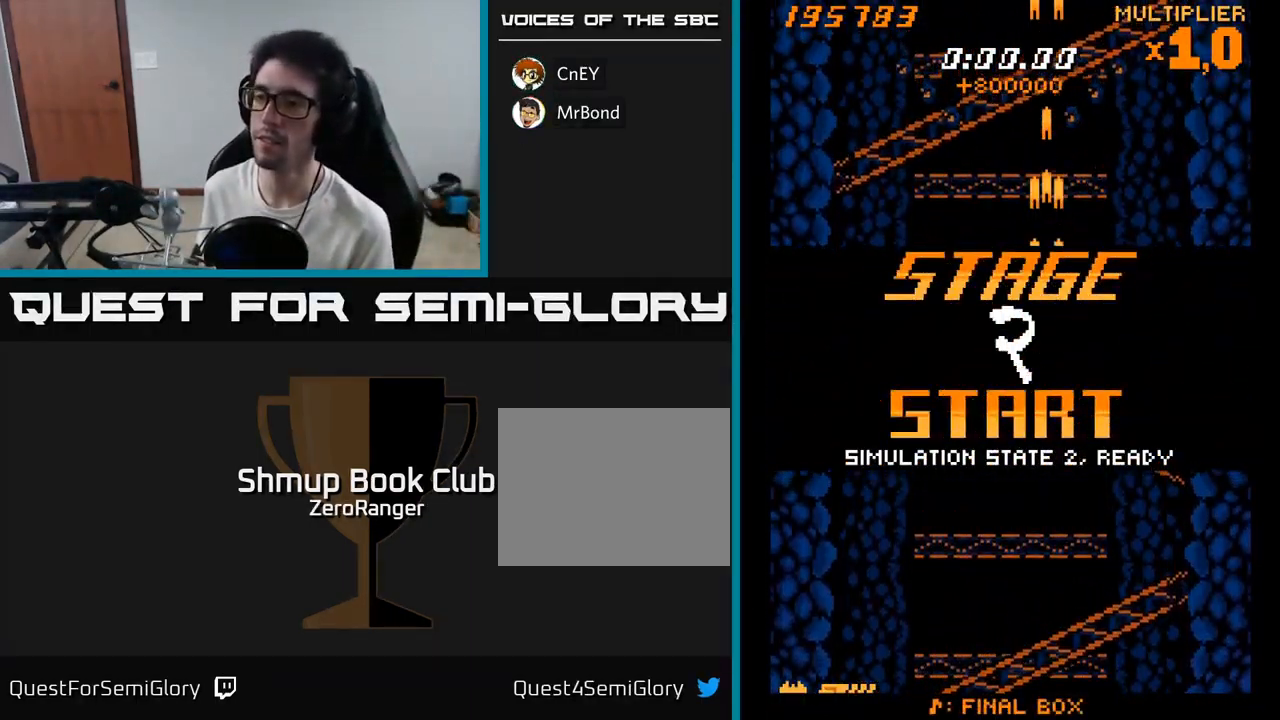
{"buttons": ["A"], "right_stick": "center", "events": [[50, "A", "up"], [183, "DPAD_DOWN", "down"], [250, "A", "down"], [300, "DPAD_DOWN", "up"]]}
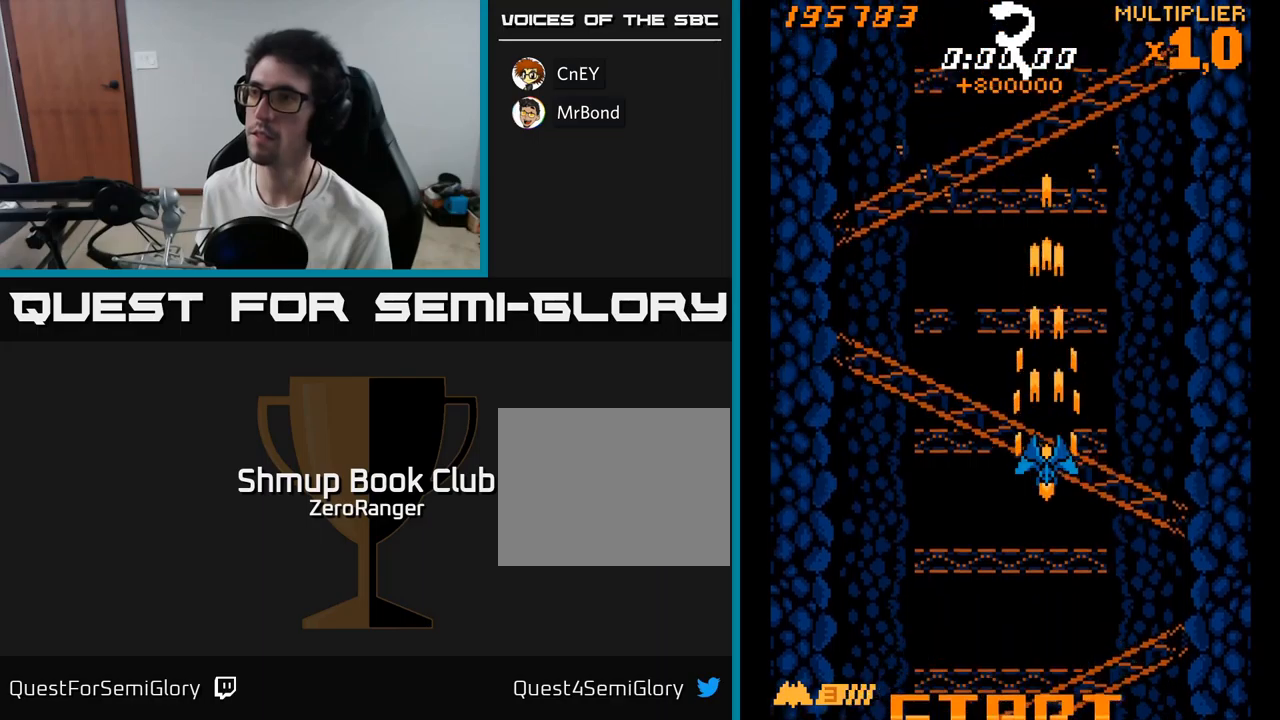
{"buttons": ["A", "DPAD_UP", "DPAD_LEFT"], "right_stick": "center", "events": [[217, "DPAD_DOWN", "down"], [367, "DPAD_DOWN", "up"], [434, "DPAD_LEFT", "down"], [450, "DPAD_UP", "down"]]}
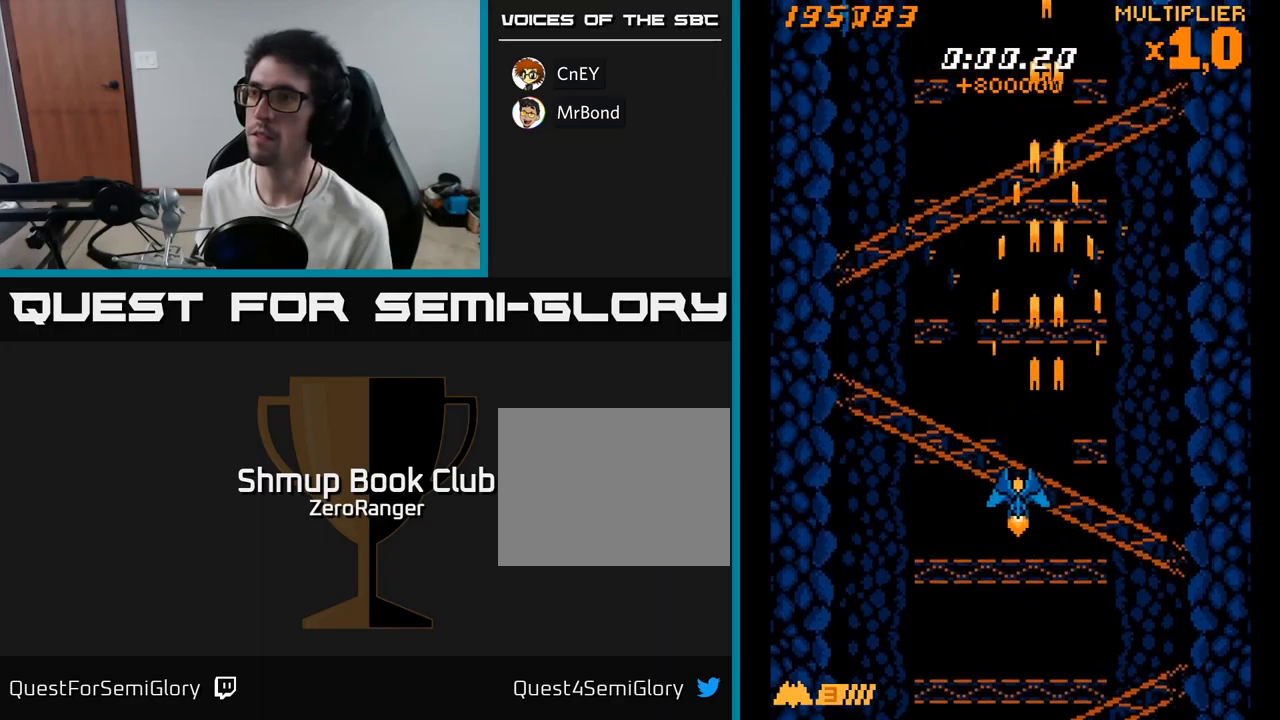
{"buttons": ["A", "DPAD_LEFT"], "right_stick": "center", "events": [[34, "DPAD_LEFT", "up"], [117, "DPAD_UP", "up"], [250, "DPAD_UP", "down"], [267, "DPAD_LEFT", "down"], [367, "DPAD_UP", "up"]]}
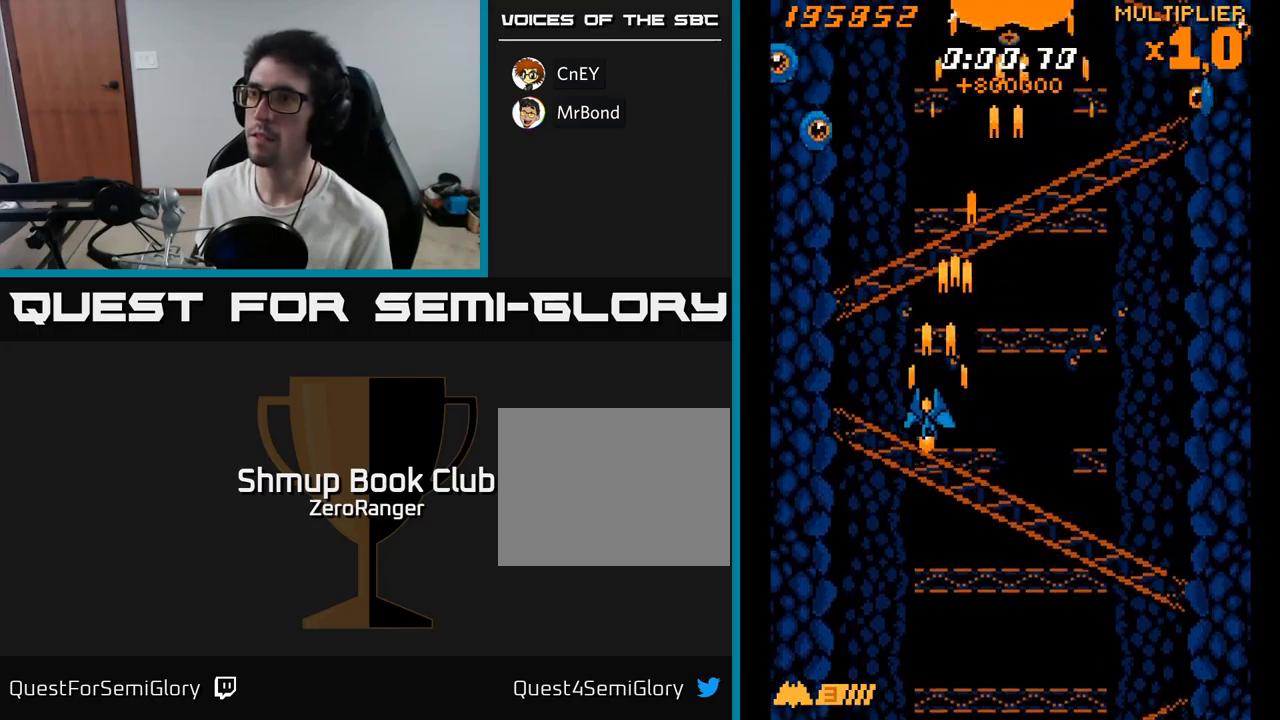
{"buttons": ["A", "DPAD_RIGHT"], "right_stick": "center", "events": [[117, "DPAD_UP", "down"], [434, "DPAD_UP", "up"], [450, "DPAD_LEFT", "up"], [450, "DPAD_RIGHT", "down"]]}
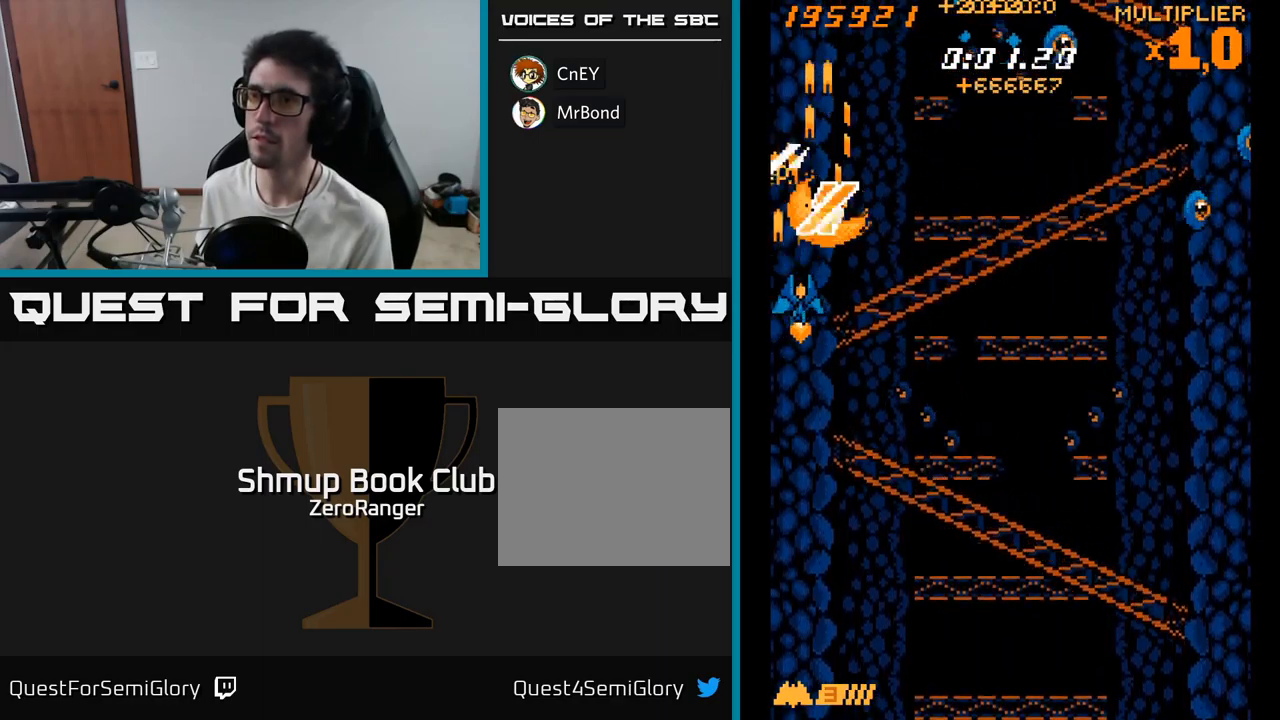
{"buttons": ["A", "DPAD_DOWN", "DPAD_RIGHT"], "right_stick": "center", "events": [[267, "DPAD_DOWN", "down"]]}
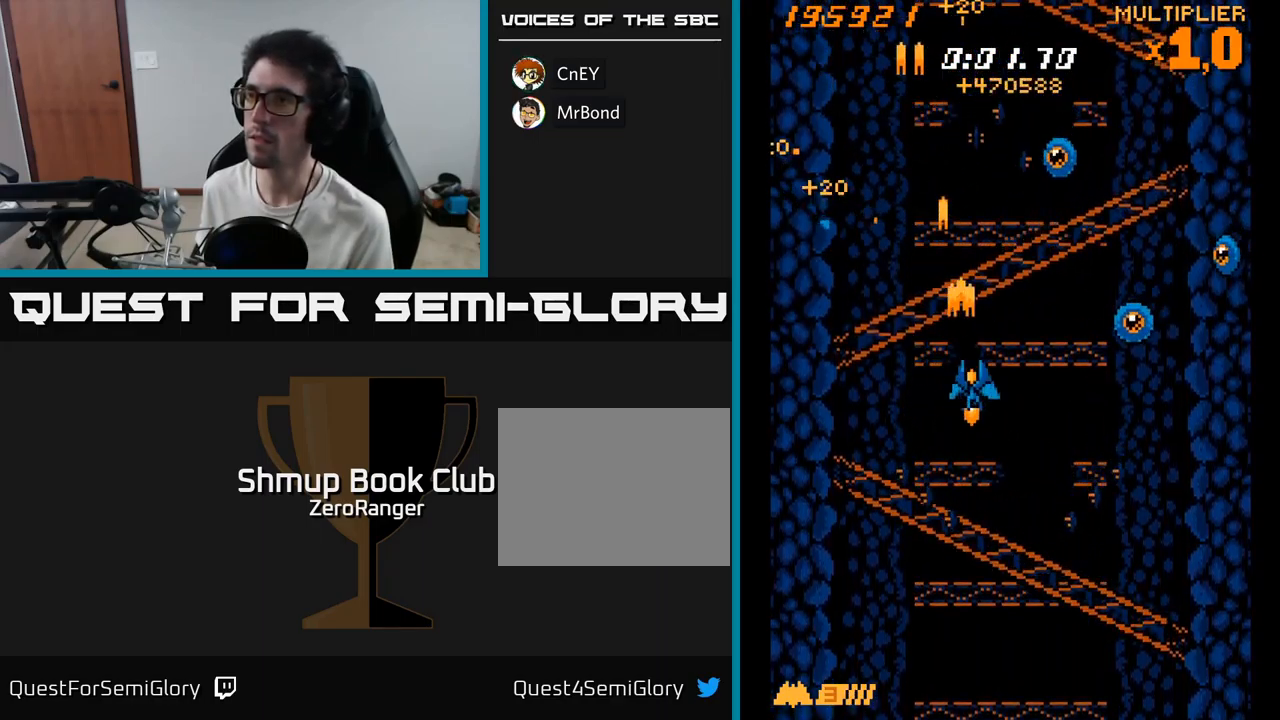
{"buttons": ["A"], "right_stick": "center", "events": [[184, "DPAD_DOWN", "up"], [317, "DPAD_UP", "down"], [367, "DPAD_UP", "up"], [500, "DPAD_RIGHT", "up"]]}
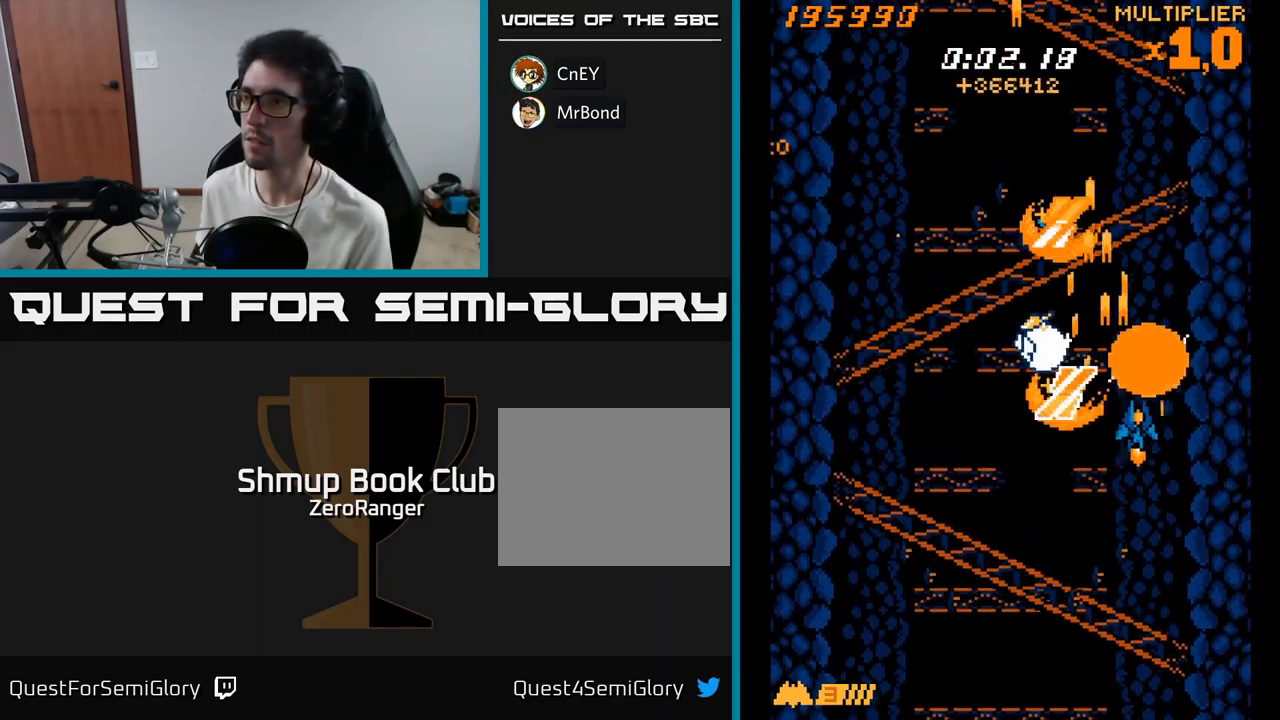
{"buttons": ["A", "DPAD_LEFT"], "right_stick": "center", "events": [[34, "DPAD_LEFT", "down"], [67, "DPAD_UP", "down"], [300, "DPAD_UP", "up"]]}
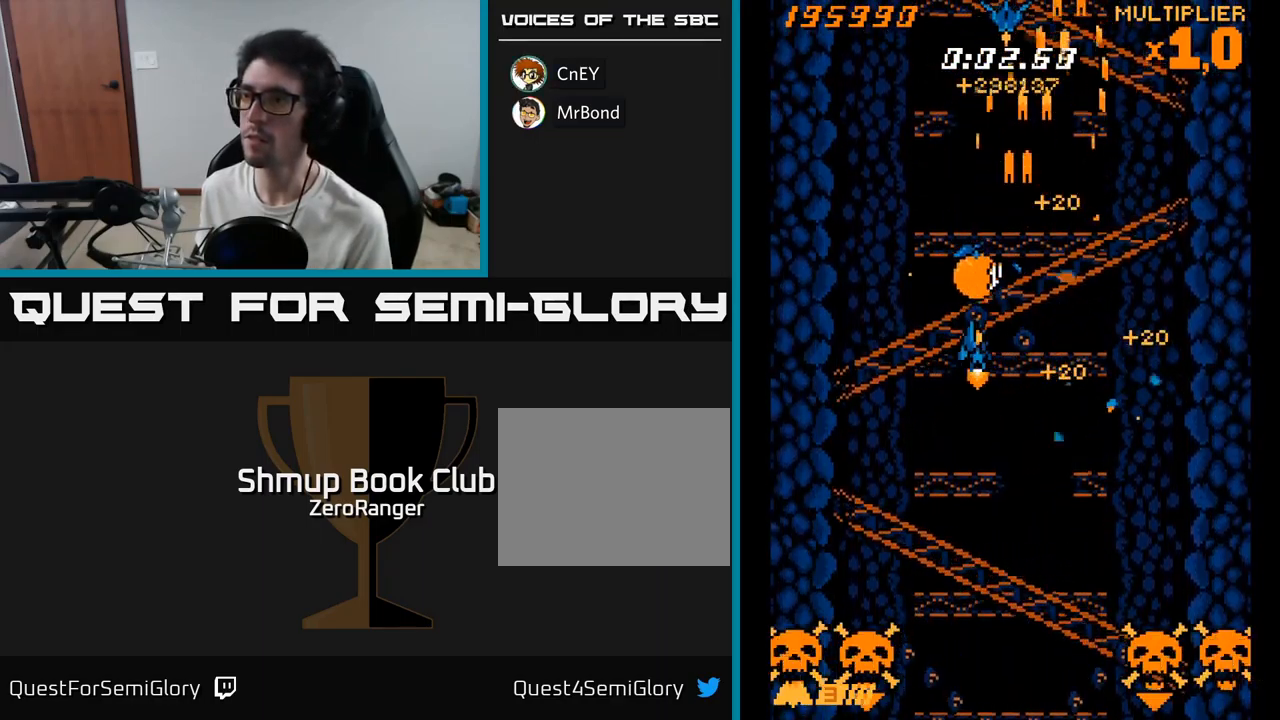
{"buttons": ["A", "X", "DPAD_DOWN", "DPAD_LEFT"], "right_stick": "center", "events": [[67, "DPAD_UP", "down"], [84, "DPAD_LEFT", "up"], [267, "DPAD_LEFT", "down"], [300, "DPAD_UP", "up"], [350, "DPAD_DOWN", "down"], [434, "X", "down"]]}
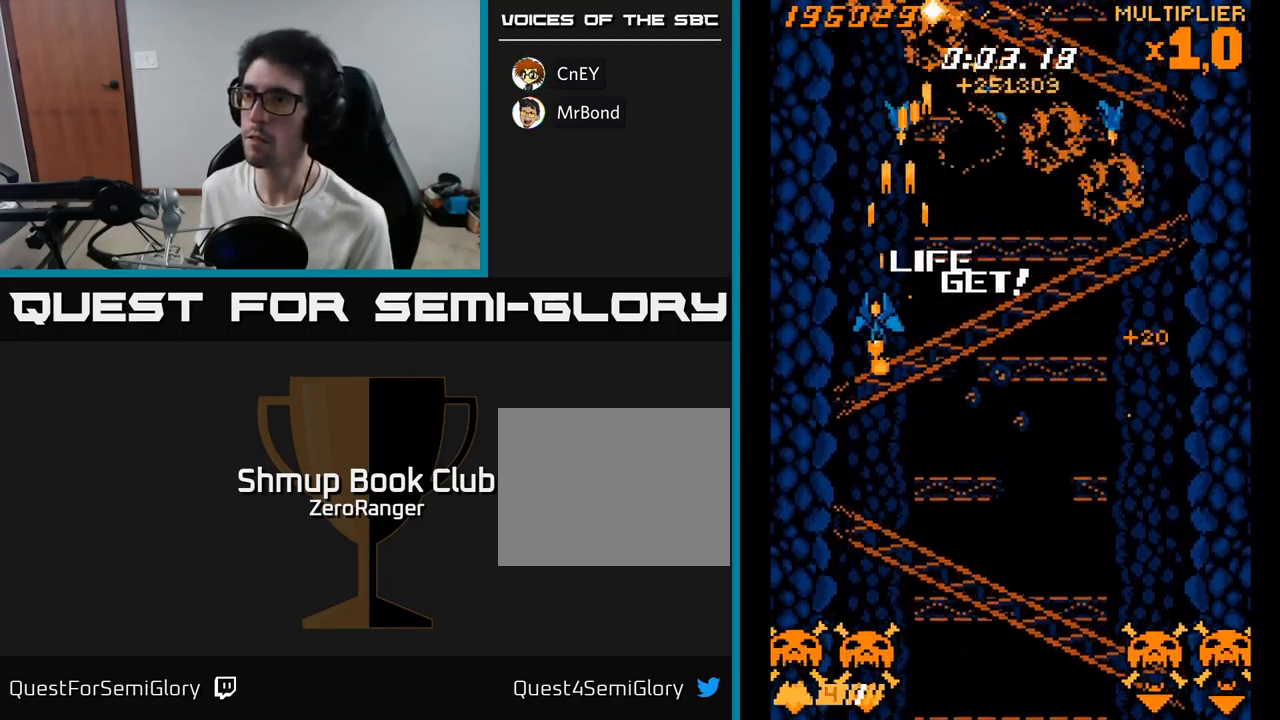
{"buttons": ["A", "DPAD_RIGHT"], "right_stick": "center", "events": [[17, "DPAD_LEFT", "up"], [34, "A", "up"], [67, "DPAD_RIGHT", "down"], [150, "DPAD_RIGHT", "up"], [234, "DPAD_RIGHT", "down"], [267, "DPAD_DOWN", "up"], [317, "A", "down"], [350, "X", "up"]]}
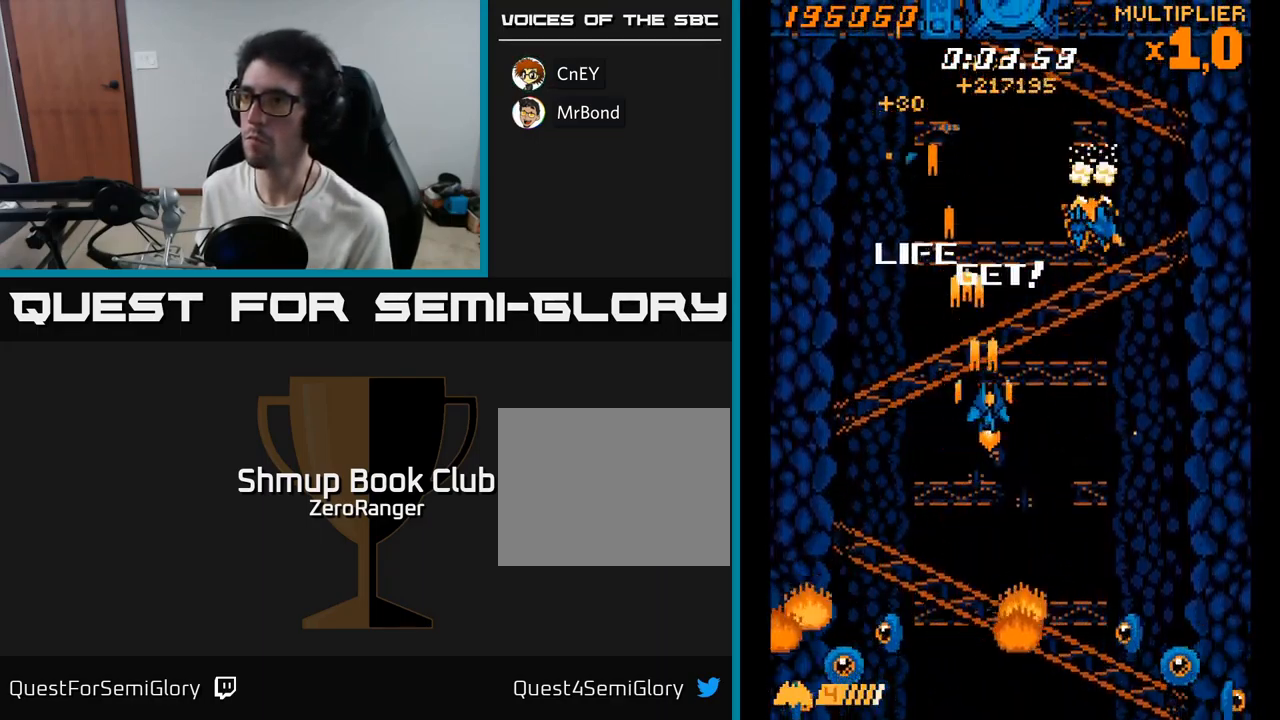
{"buttons": ["A", "DPAD_RIGHT"], "right_stick": "center", "events": [[267, "DPAD_DOWN", "down"], [467, "DPAD_DOWN", "up"]]}
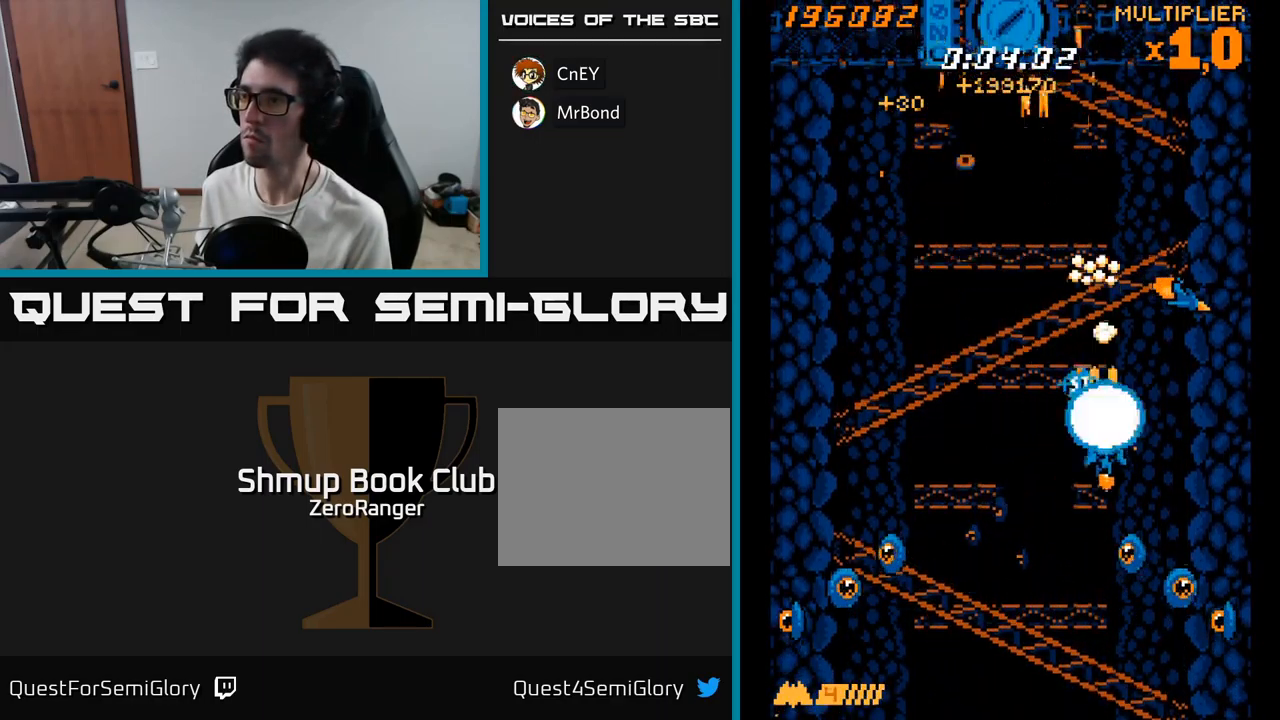
{"buttons": ["X", "DPAD_RIGHT"], "right_stick": "center", "events": [[34, "DPAD_RIGHT", "up"], [34, "DPAD_UP", "down"], [167, "X", "down"], [184, "A", "up"], [200, "DPAD_RIGHT", "down"], [234, "DPAD_UP", "up"], [334, "DPAD_RIGHT", "up"], [484, "DPAD_RIGHT", "down"]]}
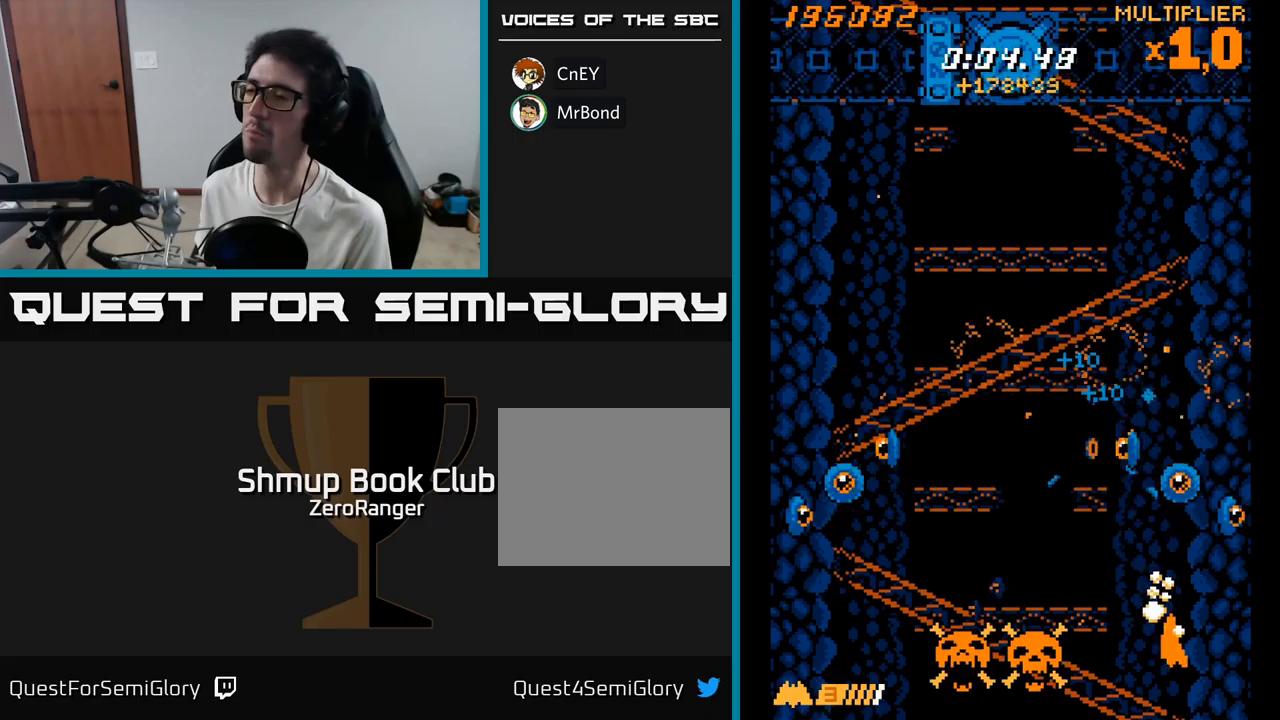
{"buttons": ["A", "DPAD_UP"], "right_stick": "center", "events": [[33, "A", "down"], [50, "X", "up"], [217, "DPAD_UP", "down"], [250, "DPAD_RIGHT", "up"]]}
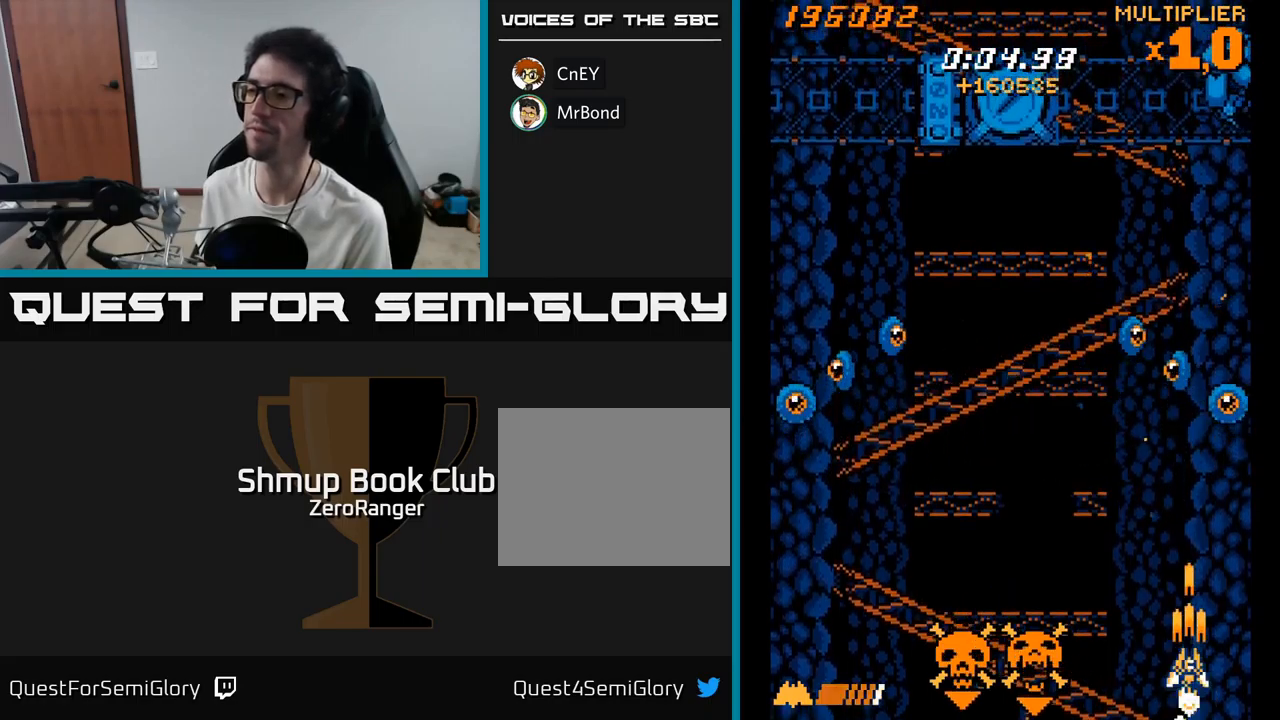
{"buttons": ["A", "DPAD_UP"], "right_stick": "center", "events": [[200, "DPAD_LEFT", "down"], [300, "DPAD_LEFT", "up"]]}
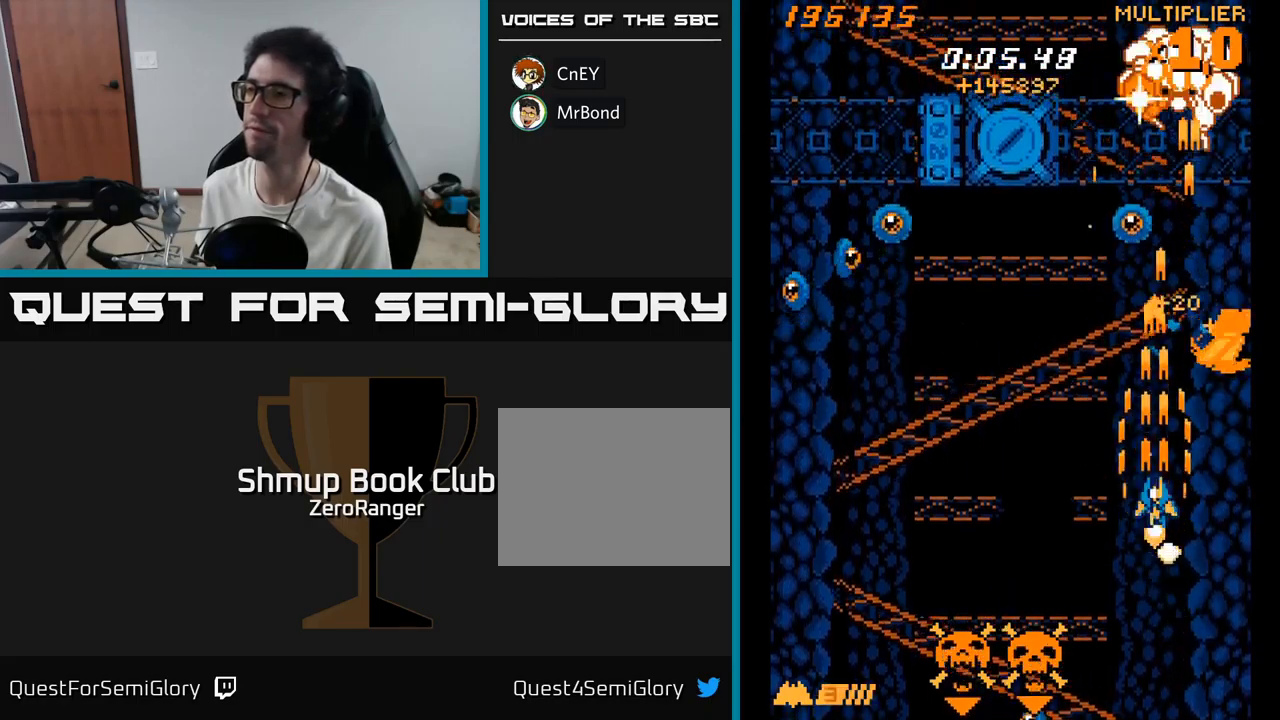
{"buttons": ["A", "DPAD_DOWN"], "right_stick": "center", "events": [[300, "DPAD_LEFT", "down"], [433, "DPAD_UP", "up"], [467, "DPAD_LEFT", "up"], [483, "DPAD_DOWN", "down"]]}
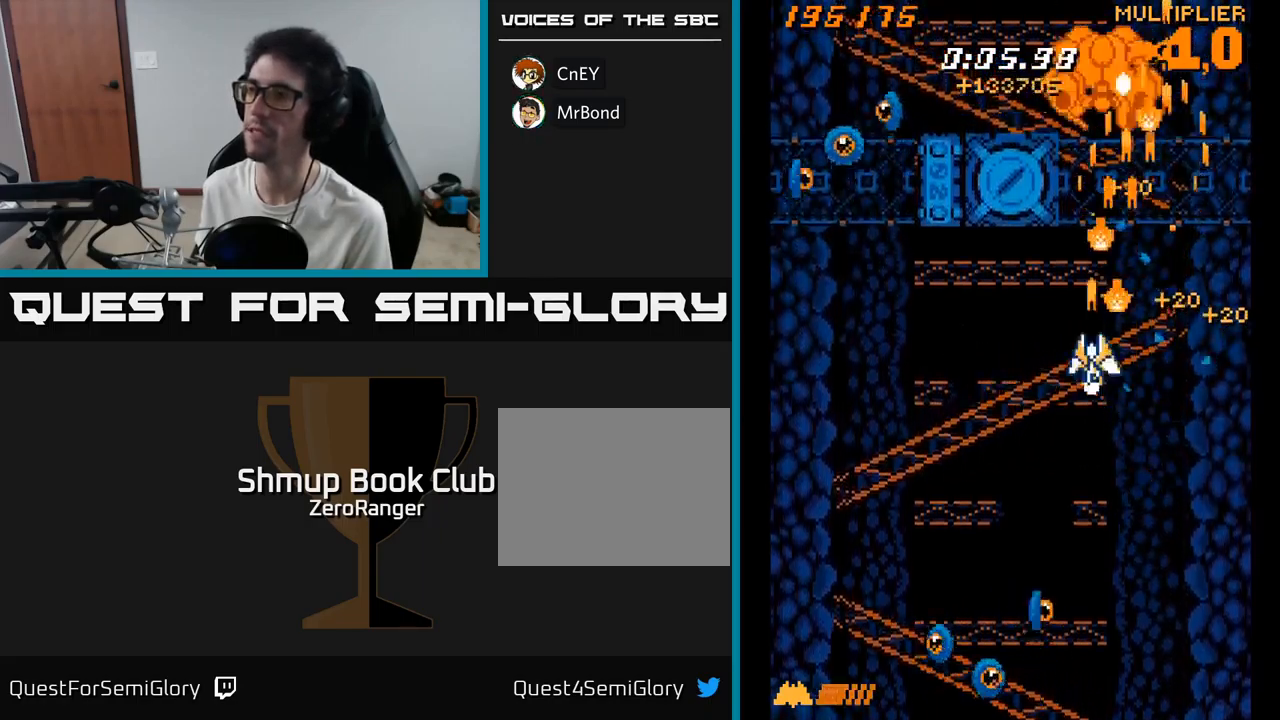
{"buttons": ["X", "DPAD_DOWN", "DPAD_LEFT"], "right_stick": "center", "events": [[117, "DPAD_LEFT", "down"], [300, "X", "down"], [333, "A", "up"]]}
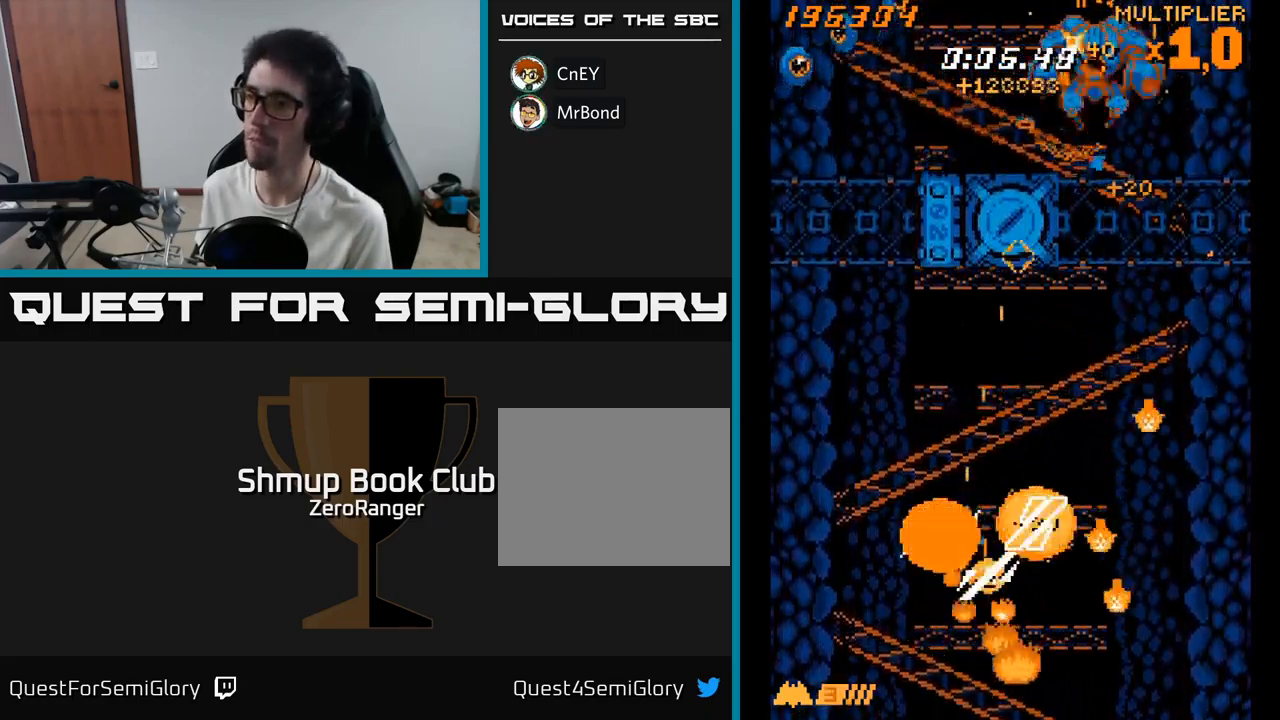
{"buttons": ["A", "DPAD_UP"], "right_stick": "center", "events": [[17, "DPAD_DOWN", "up"], [100, "DPAD_UP", "down"], [283, "A", "down"], [300, "X", "up"], [367, "DPAD_LEFT", "up"]]}
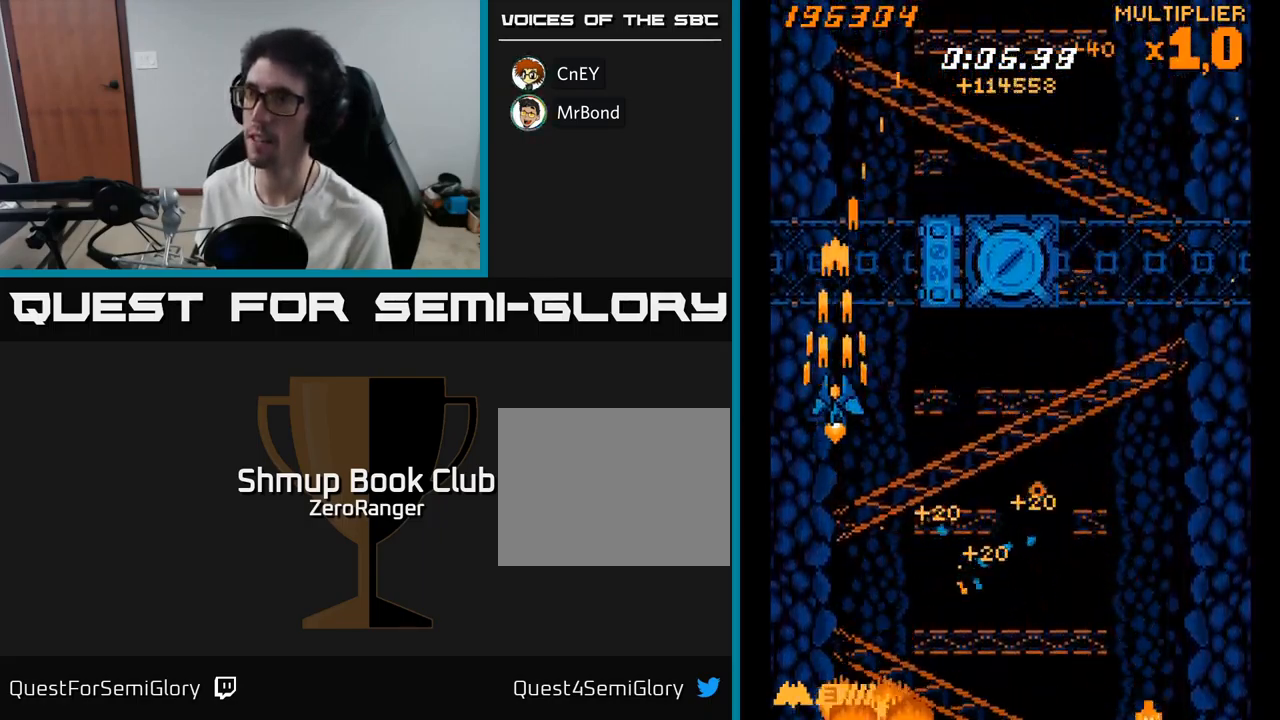
{"buttons": ["A", "DPAD_UP"], "right_stick": "center", "events": []}
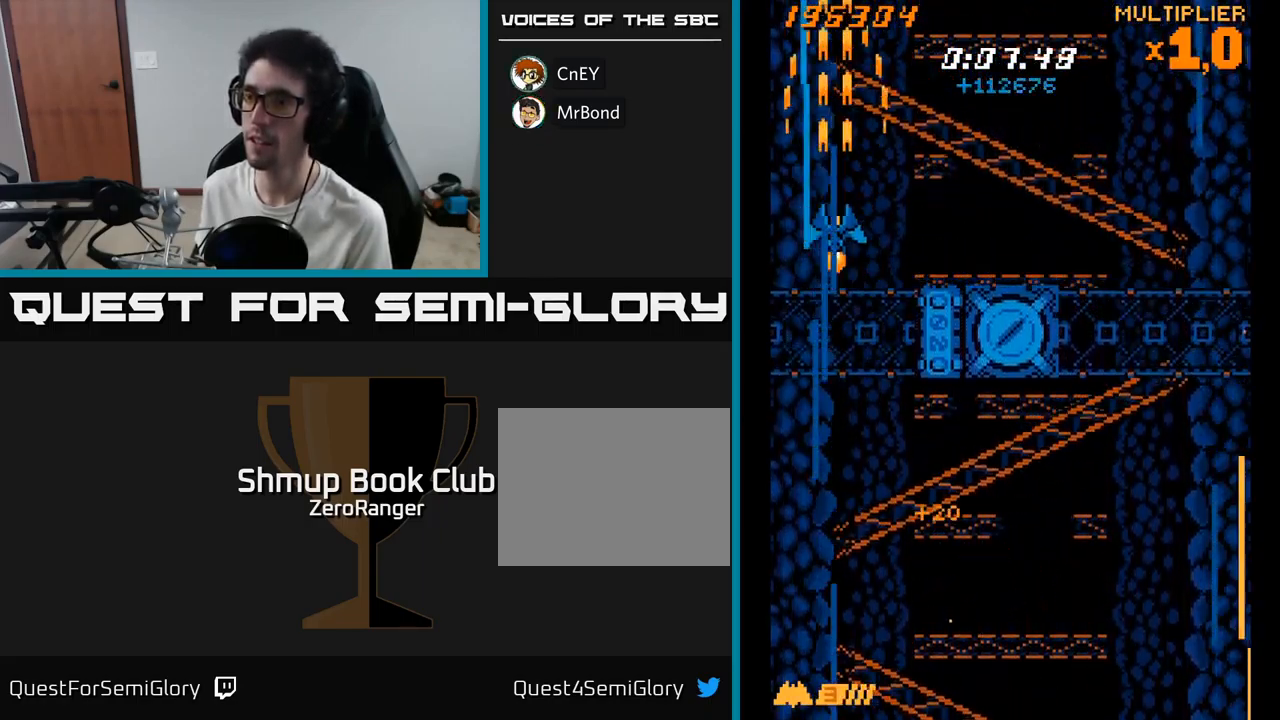
{"buttons": ["A", "DPAD_DOWN", "DPAD_RIGHT"], "right_stick": "center", "events": [[100, "DPAD_UP", "up"], [117, "DPAD_RIGHT", "down"], [317, "DPAD_DOWN", "down"], [367, "DPAD_RIGHT", "up"], [467, "DPAD_RIGHT", "down"]]}
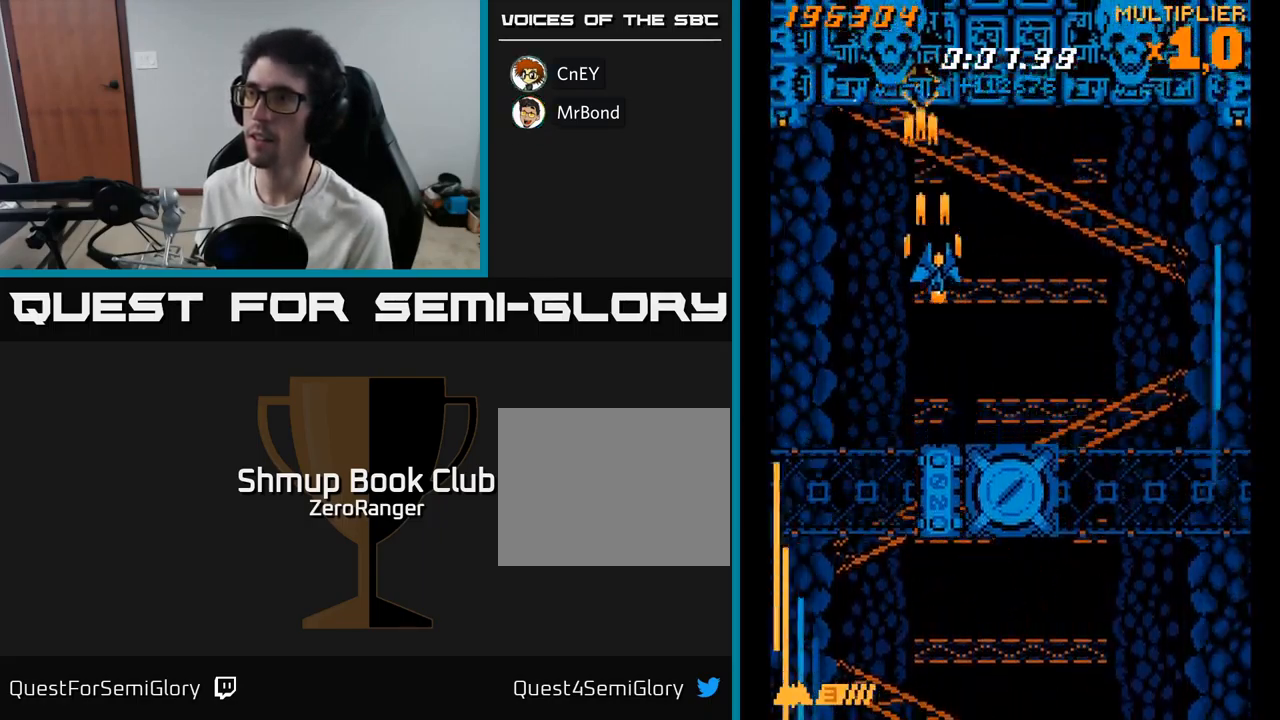
{"buttons": ["A", "DPAD_UP"], "right_stick": "center", "events": [[33, "DPAD_DOWN", "up"], [67, "DPAD_DOWN", "down"], [183, "DPAD_RIGHT", "up"], [350, "DPAD_DOWN", "up"], [417, "DPAD_UP", "down"]]}
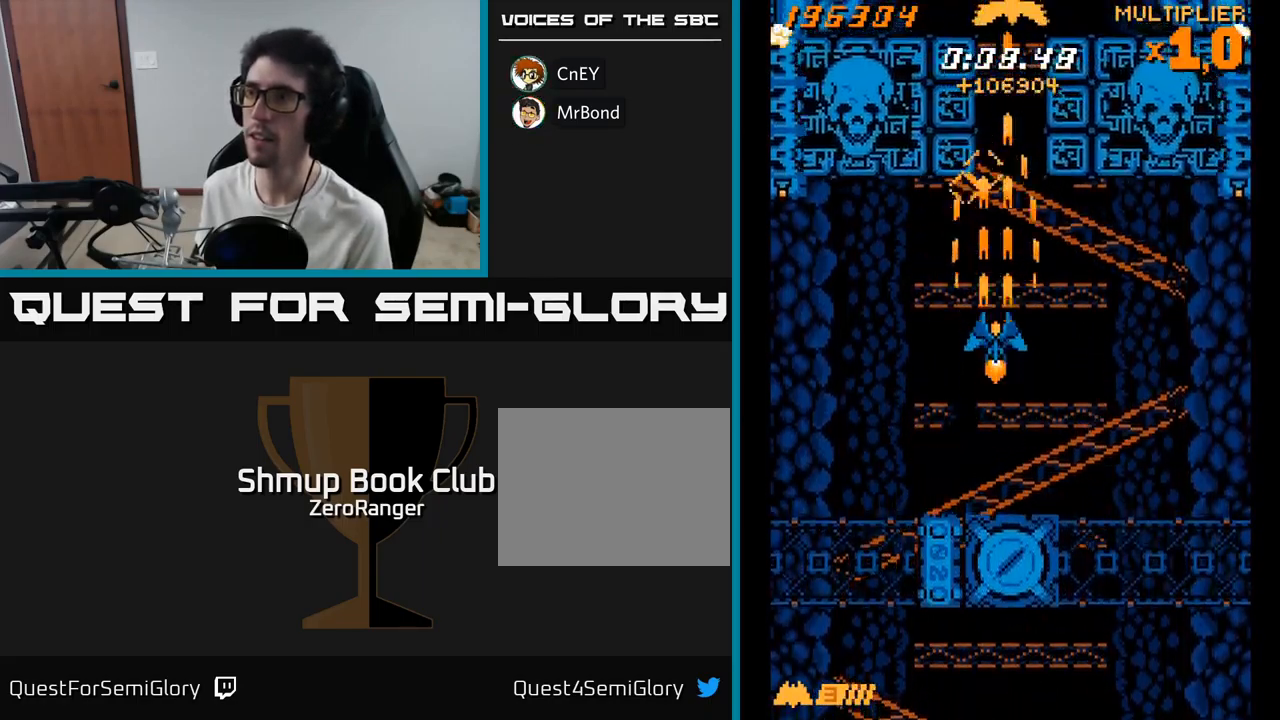
{"buttons": ["A", "DPAD_RIGHT"], "right_stick": "center", "events": [[333, "DPAD_RIGHT", "down"], [333, "DPAD_UP", "up"]]}
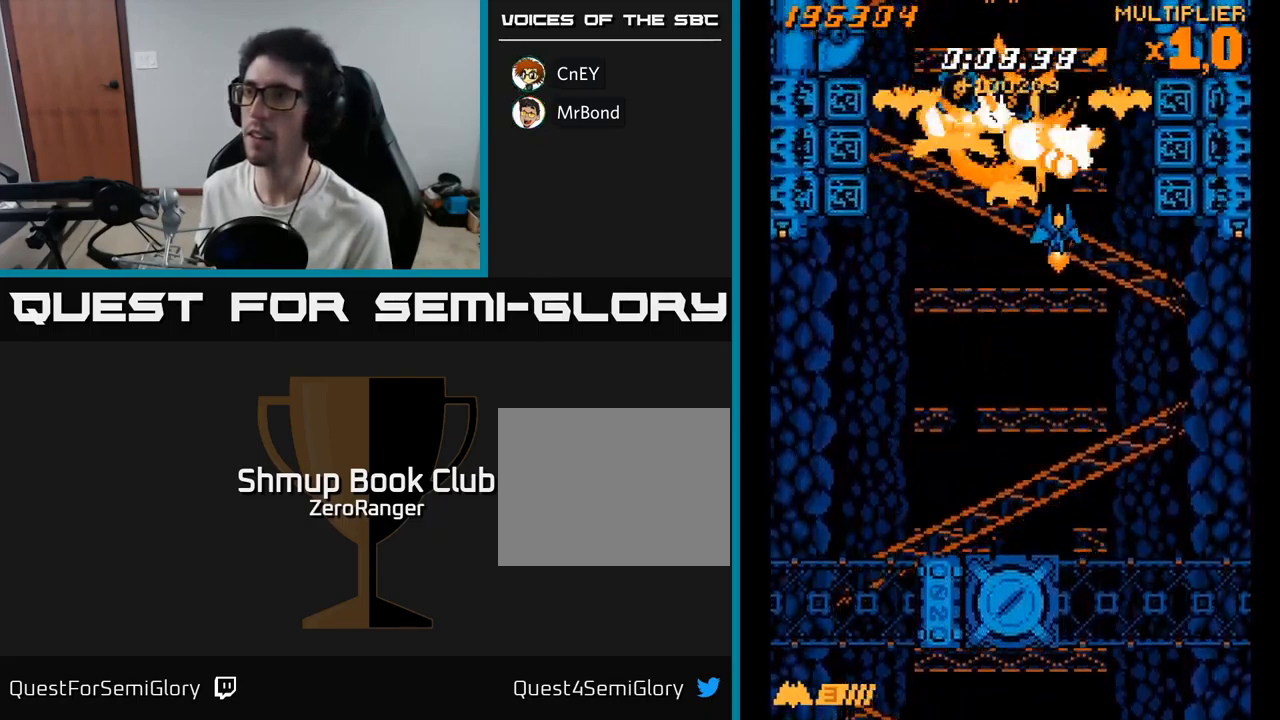
{"buttons": ["A", "DPAD_LEFT"], "right_stick": "center", "events": [[183, "DPAD_DOWN", "down"], [217, "DPAD_RIGHT", "up"], [333, "DPAD_RIGHT", "down"], [350, "DPAD_DOWN", "up"], [400, "DPAD_RIGHT", "up"], [433, "DPAD_LEFT", "down"]]}
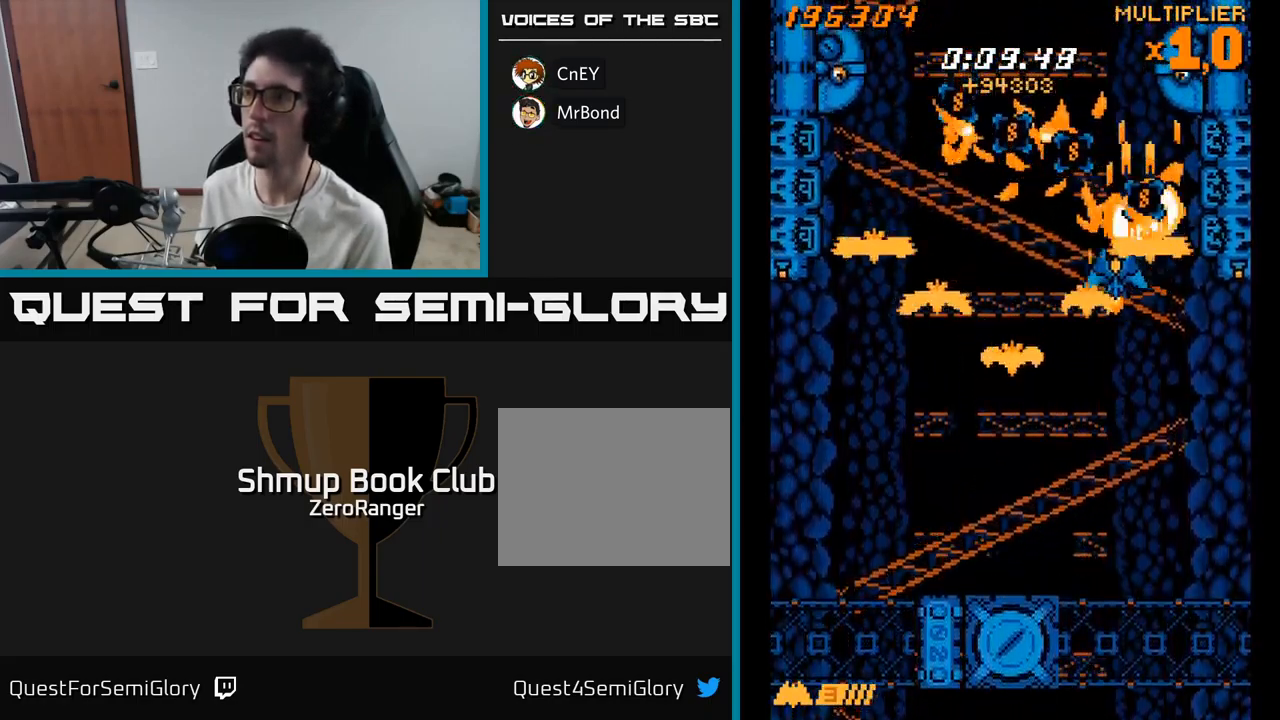
{"buttons": ["X", "DPAD_LEFT"], "right_stick": "center", "events": [[66, "X", "down"], [149, "A", "up"], [149, "DPAD_DOWN", "down"], [399, "DPAD_DOWN", "up"]]}
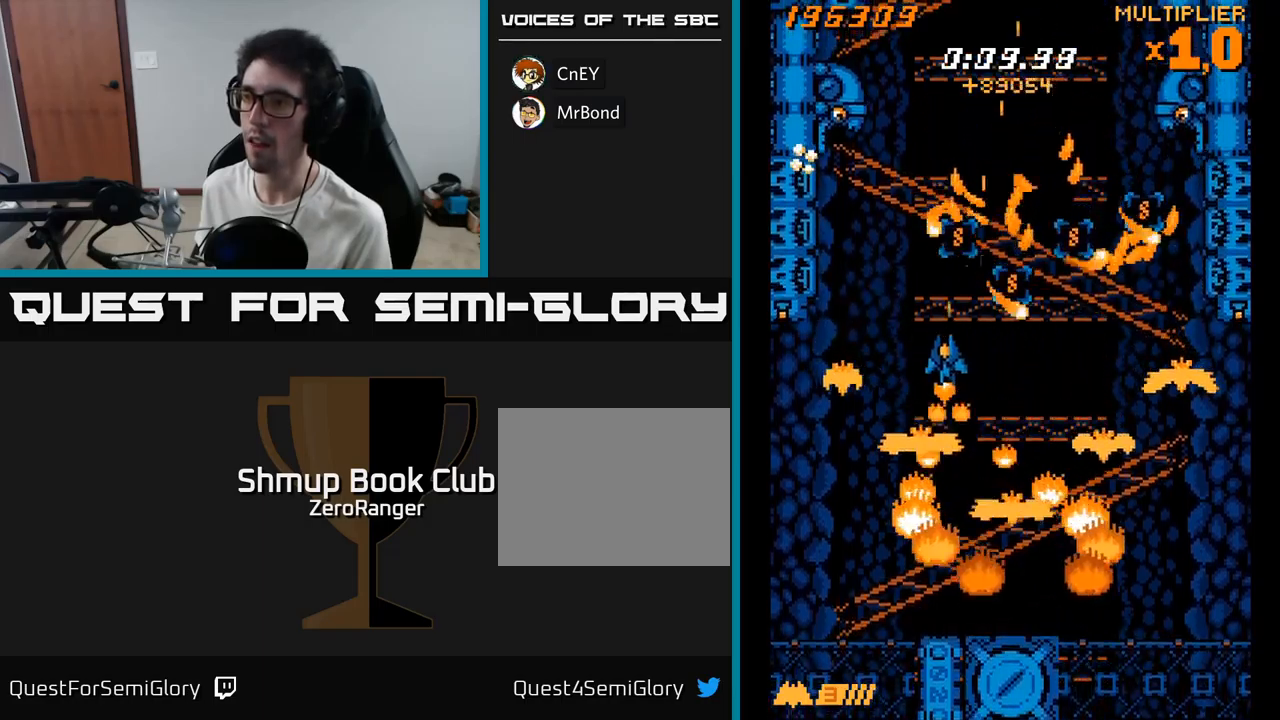
{"buttons": ["X", "DPAD_DOWN", "DPAD_RIGHT"], "right_stick": "center", "events": [[317, "DPAD_DOWN", "down"], [383, "DPAD_LEFT", "up"], [483, "DPAD_RIGHT", "down"]]}
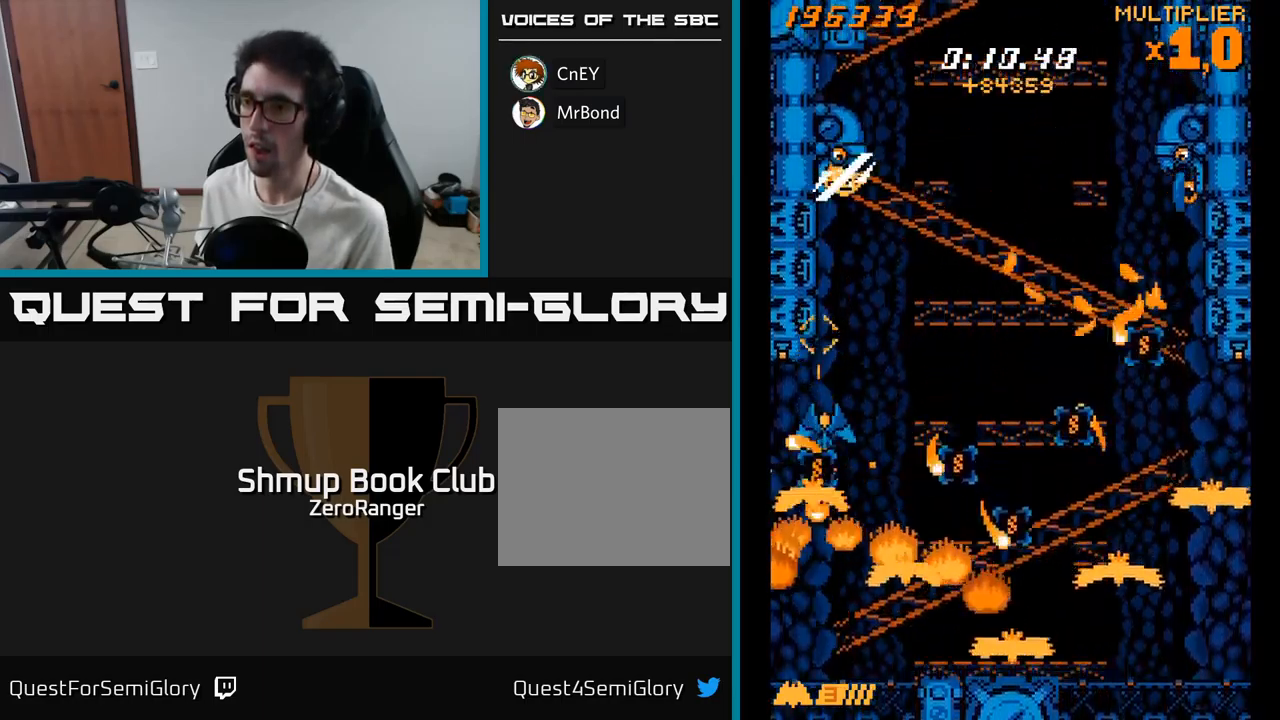
{"buttons": ["A", "DPAD_DOWN"], "right_stick": "center", "events": [[183, "DPAD_RIGHT", "up"], [250, "DPAD_LEFT", "down"], [267, "A", "down"], [300, "X", "up"], [317, "DPAD_LEFT", "up"], [383, "DPAD_RIGHT", "down"], [467, "DPAD_RIGHT", "up"]]}
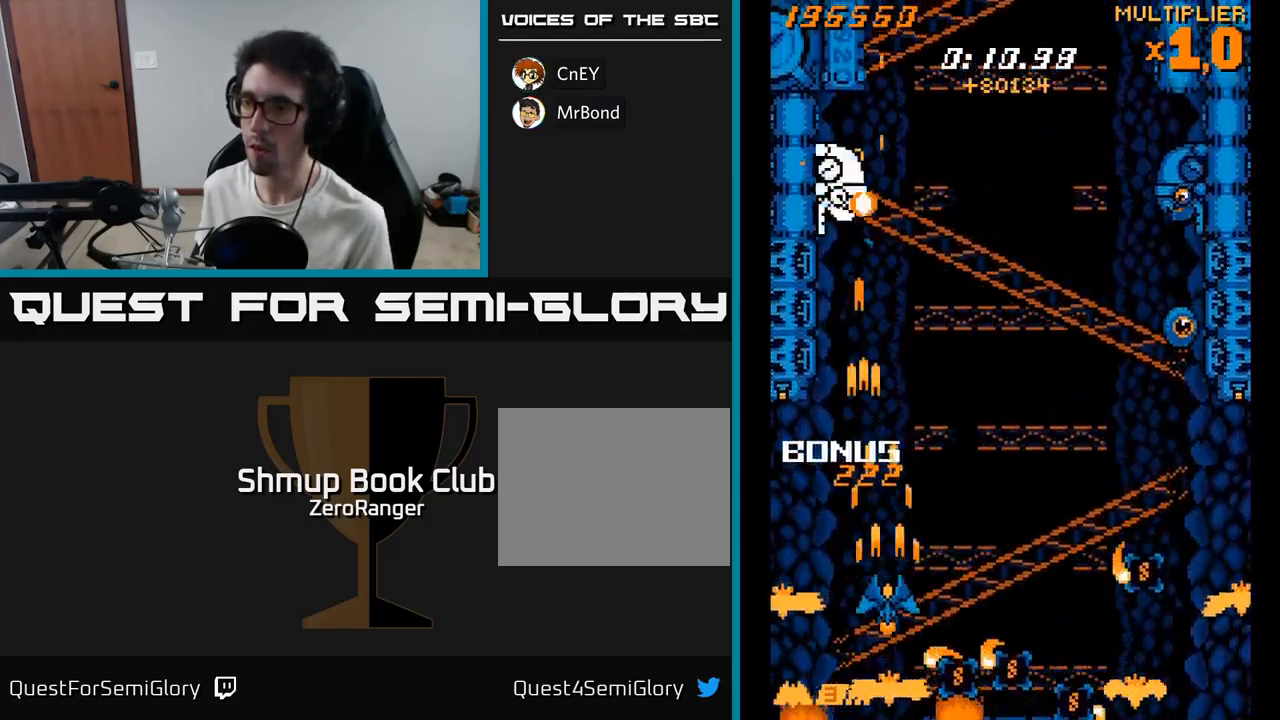
{"buttons": ["A", "DPAD_RIGHT"], "right_stick": "center", "events": [[100, "DPAD_DOWN", "up"], [100, "DPAD_LEFT", "down"], [117, "DPAD_UP", "down"], [200, "DPAD_UP", "up"], [217, "DPAD_LEFT", "up"], [233, "DPAD_DOWN", "down"], [317, "DPAD_RIGHT", "down"], [483, "DPAD_DOWN", "up"]]}